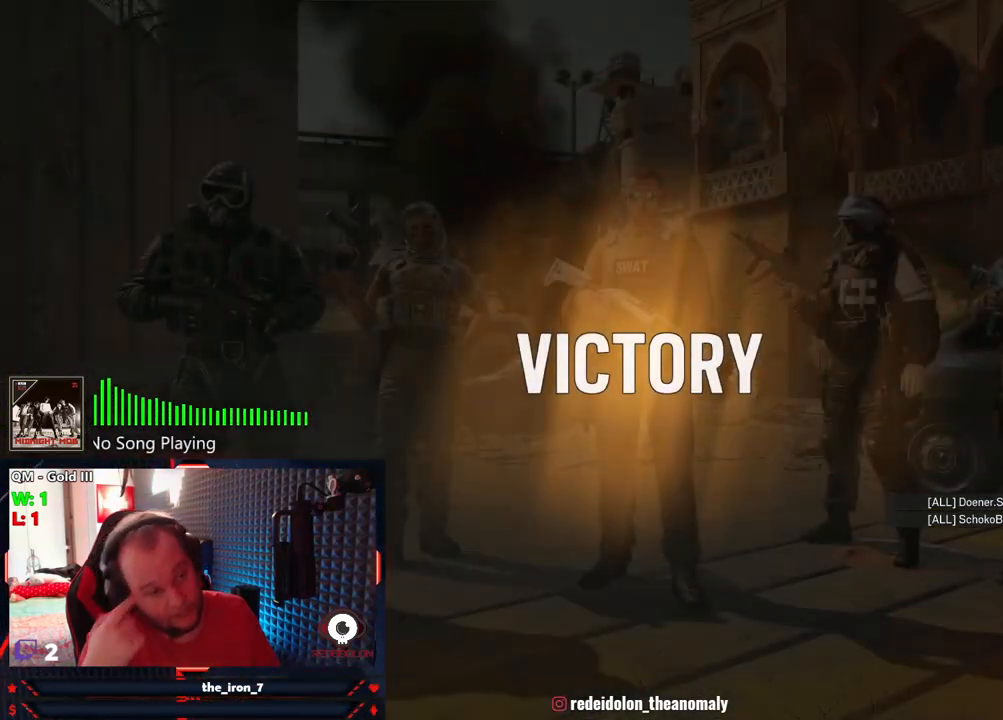
Gameplay with keyboard and mouse; each line is a JSON object with the keys and mouse buttons held at the frame after it. "events" lists presses ("down") and releases ("up") of "1", "2", "3", "4", "5", "a", "alt", "c", "caps_lock", "ctrl", "d", "e", "f", "g", "q", "r", "s", "shift", "space", "t", "tab", "v", "w", "x", "z", "mouse_left", "mouse_wheel" and "mouse_right" between this image and that frame as [ms after this image, input, new state], when the widget could be followed in between. "mouse_left", "mouse_wheel", "mouse_right" = the "left", "wheel", "right" buttons of the "mouse" list. No other keys are recorded. "wheel" means that the mouse wheel is clicked or scrolled. "mouse_move" is the direction in which the mouse moves at that frame (one of eight, or "still"), when it could be read.
{"keys": ["tab"], "mouse": [], "mouse_move": "still", "events": [[375, "tab", "down"]]}
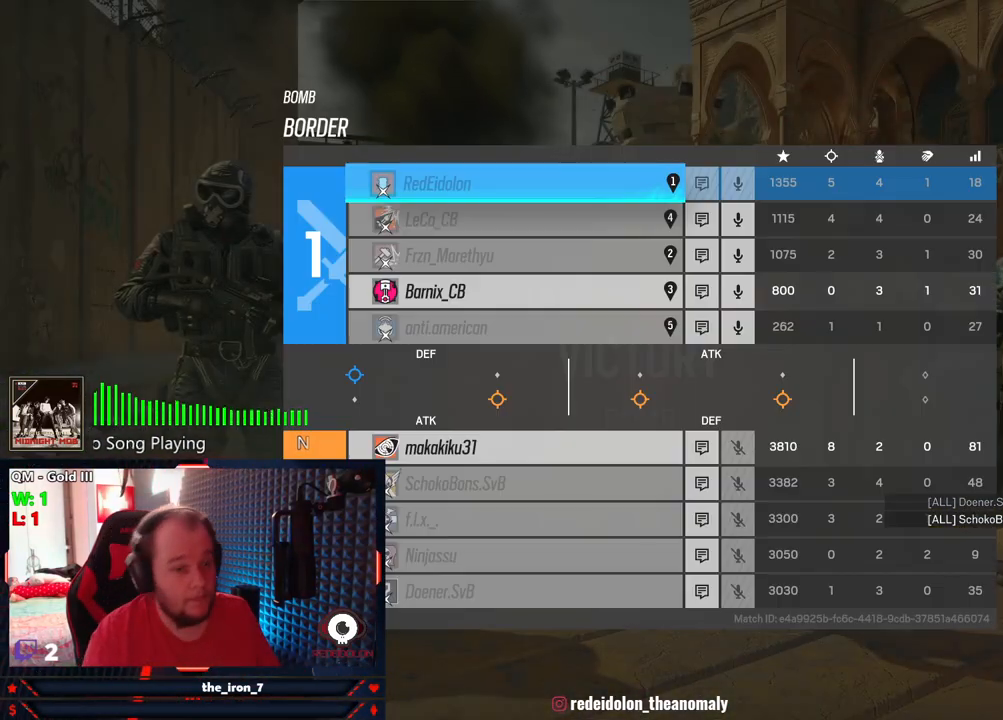
{"keys": ["tab"], "mouse": [], "mouse_move": "still", "events": []}
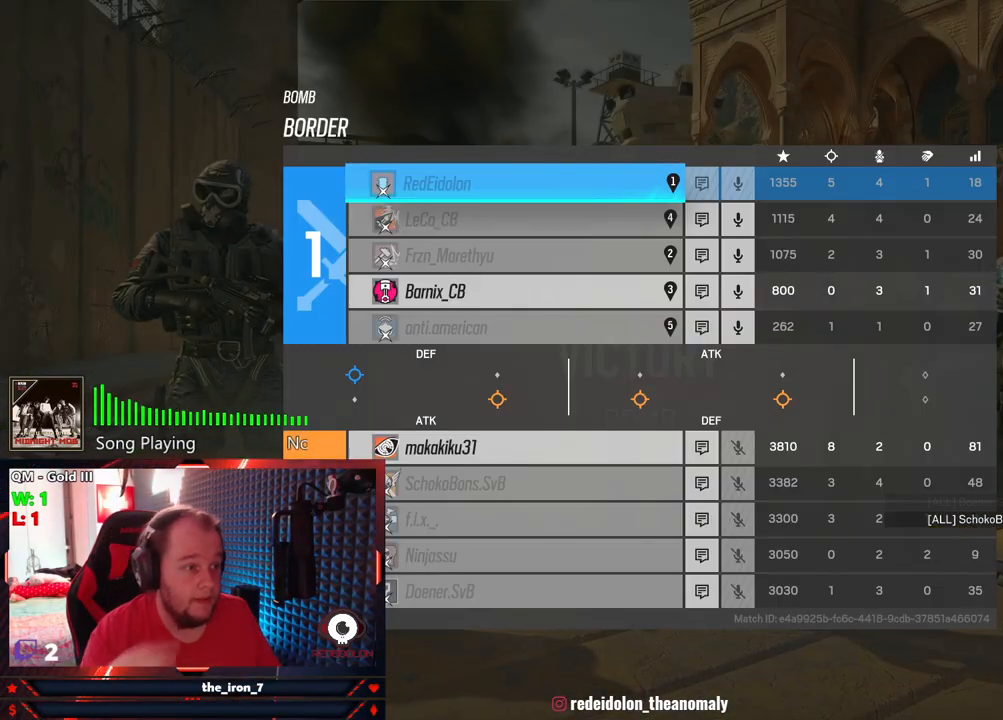
{"keys": ["tab"], "mouse": [], "mouse_move": "still", "events": []}
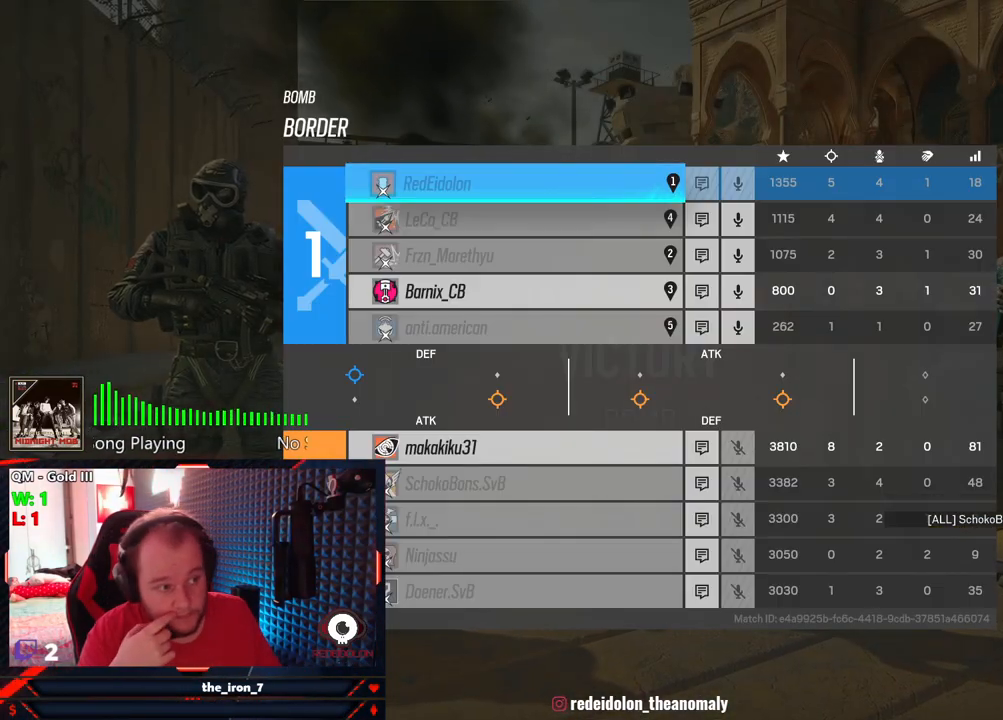
{"keys": ["tab"], "mouse": [], "mouse_move": "still", "events": []}
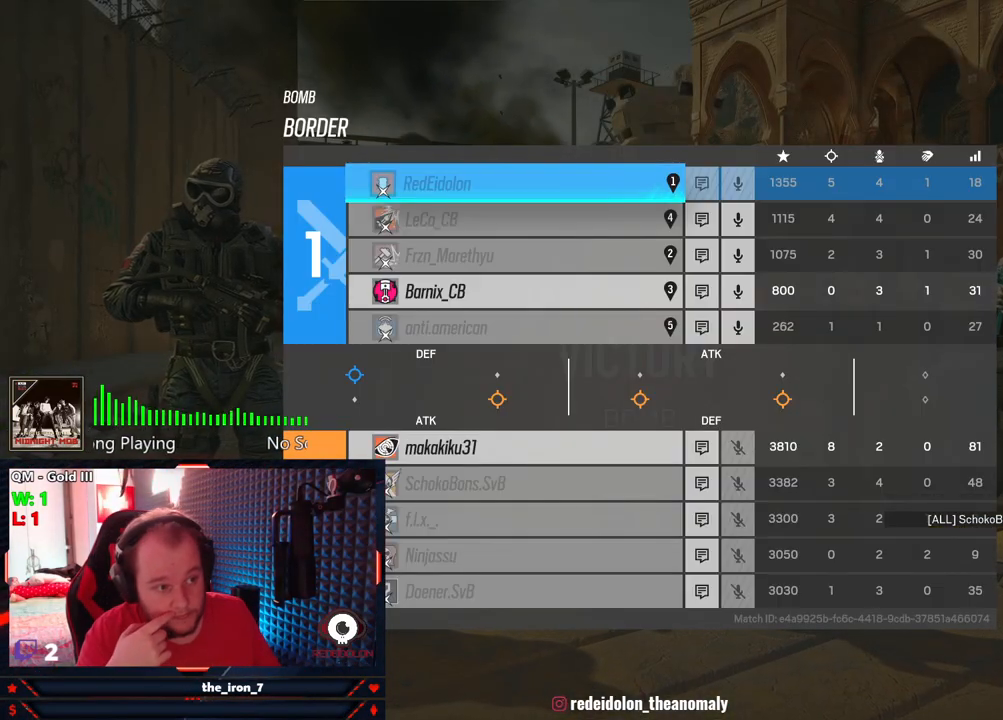
{"keys": ["tab"], "mouse": [], "mouse_move": "still", "events": []}
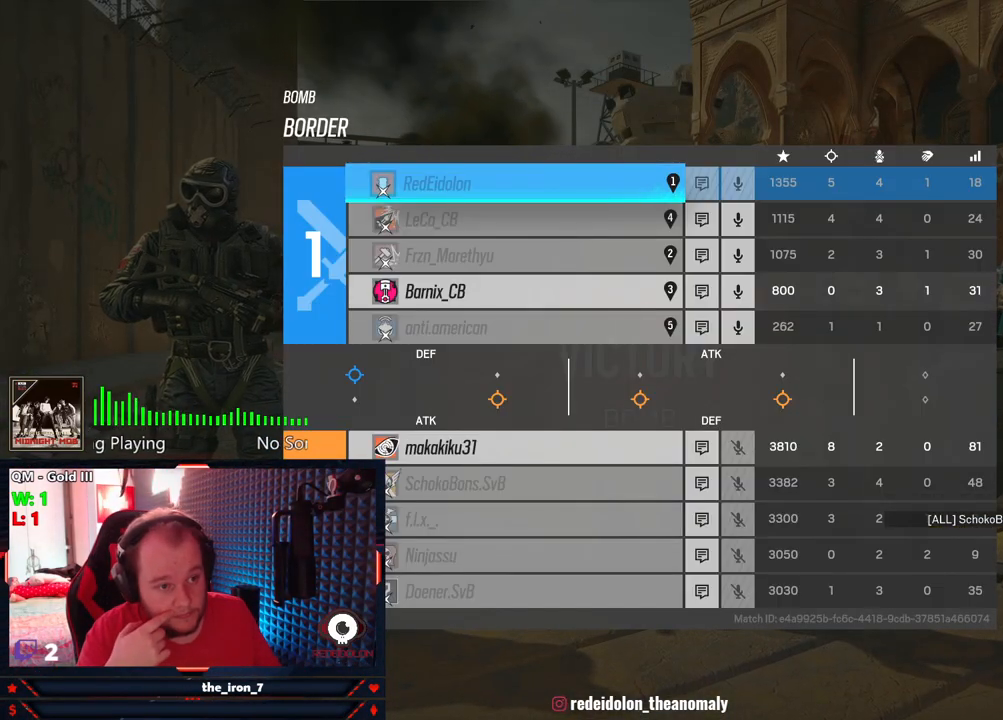
{"keys": ["tab"], "mouse": [], "mouse_move": "still", "events": []}
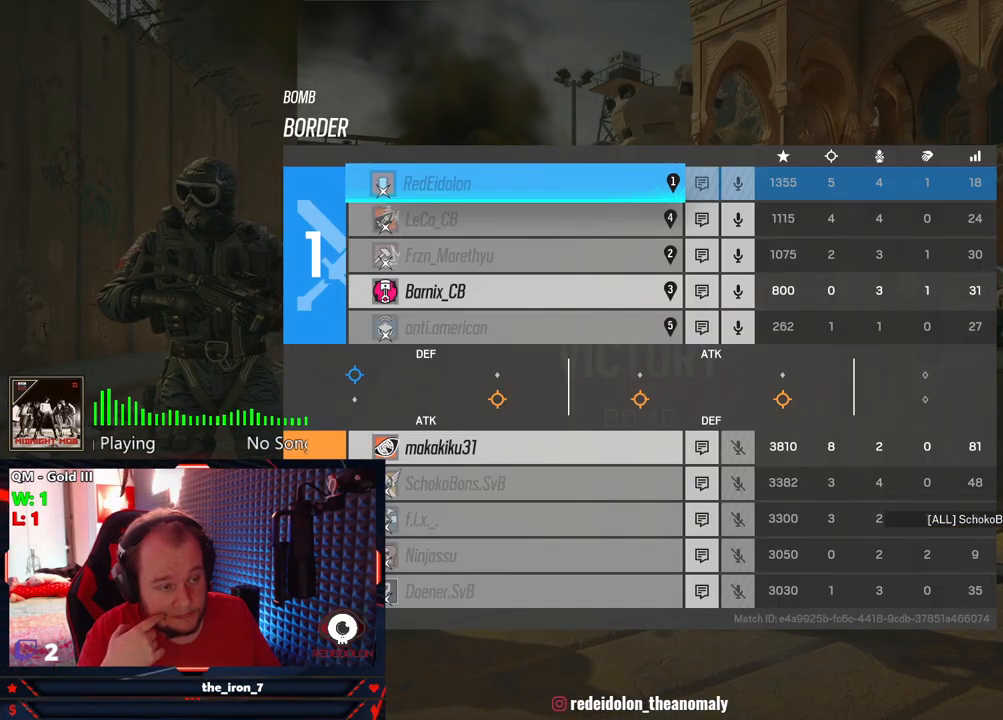
{"keys": ["tab"], "mouse": [], "mouse_move": "still", "events": []}
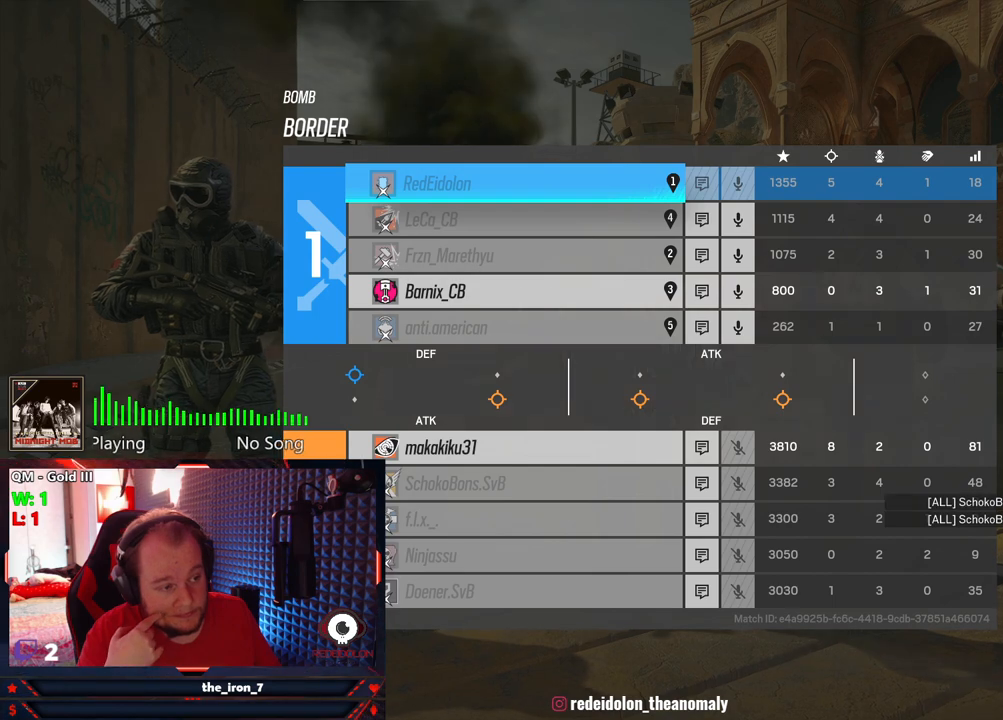
{"keys": ["tab"], "mouse": [], "mouse_move": "still", "events": []}
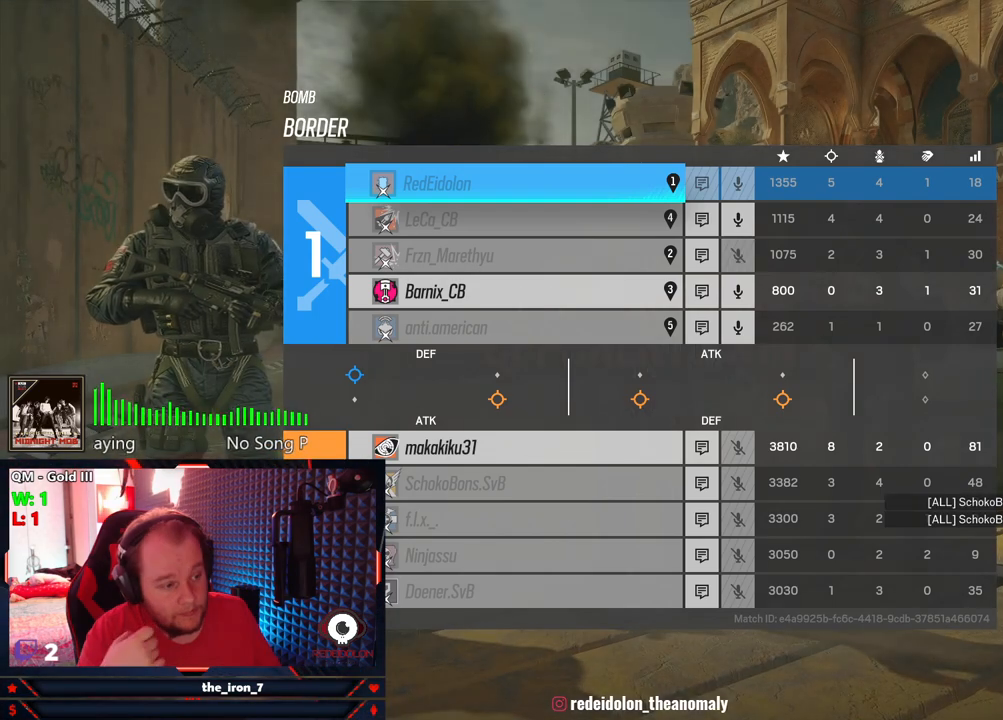
{"keys": ["tab"], "mouse": [], "mouse_move": "still", "events": []}
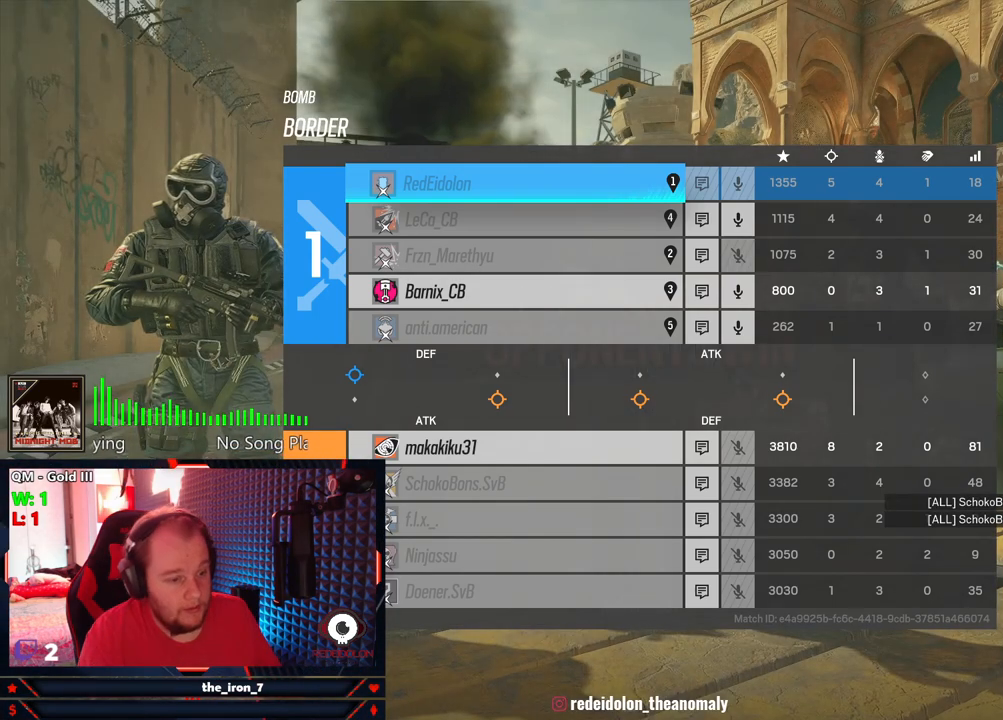
{"keys": ["tab"], "mouse": [], "mouse_move": "still", "events": []}
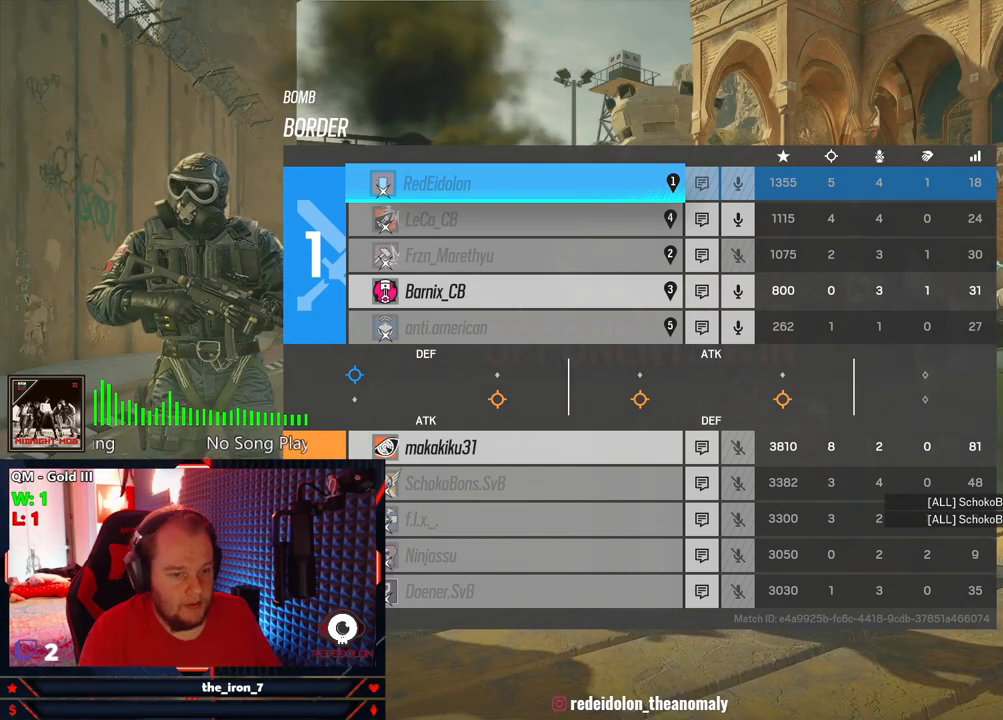
{"keys": ["tab"], "mouse": [], "mouse_move": "still", "events": []}
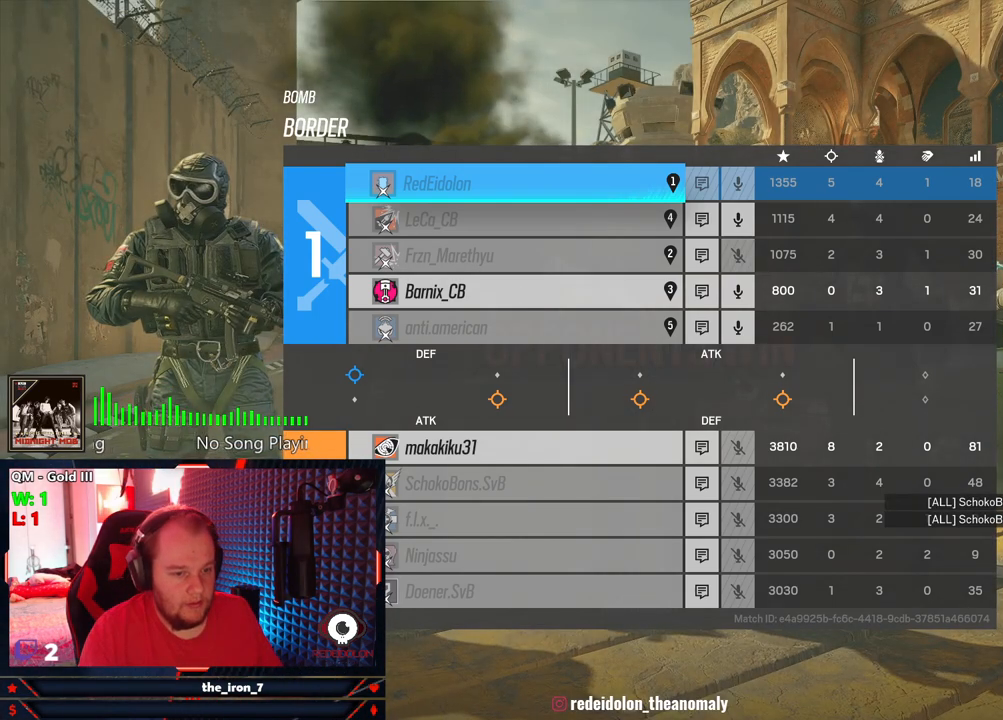
{"keys": ["tab"], "mouse": [], "mouse_move": "still", "events": []}
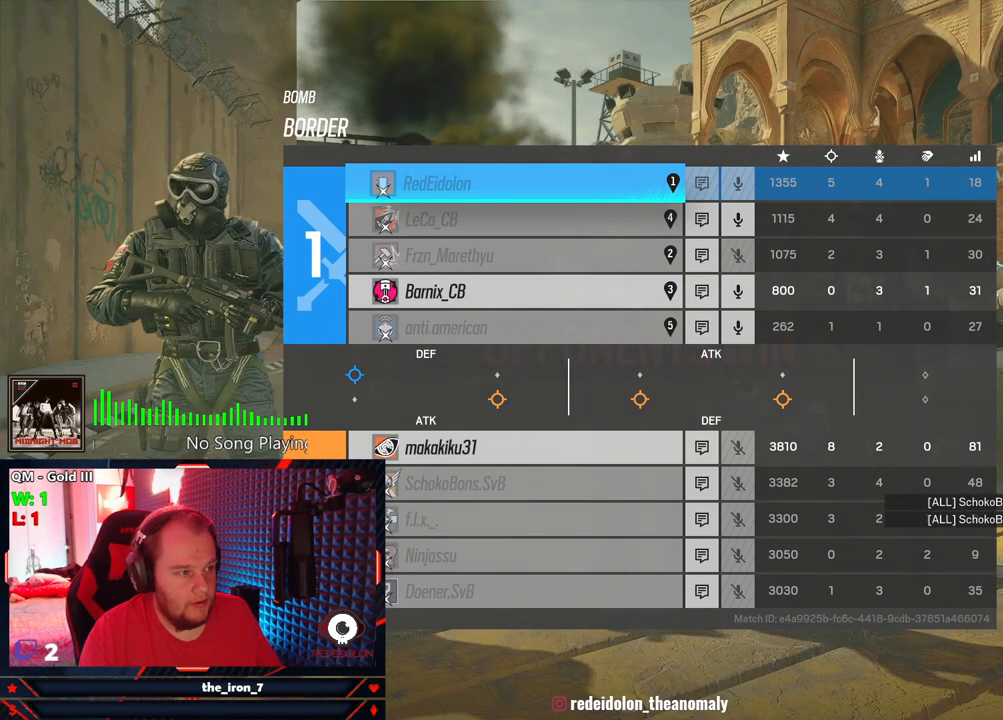
{"keys": ["tab"], "mouse": [], "mouse_move": "still", "events": []}
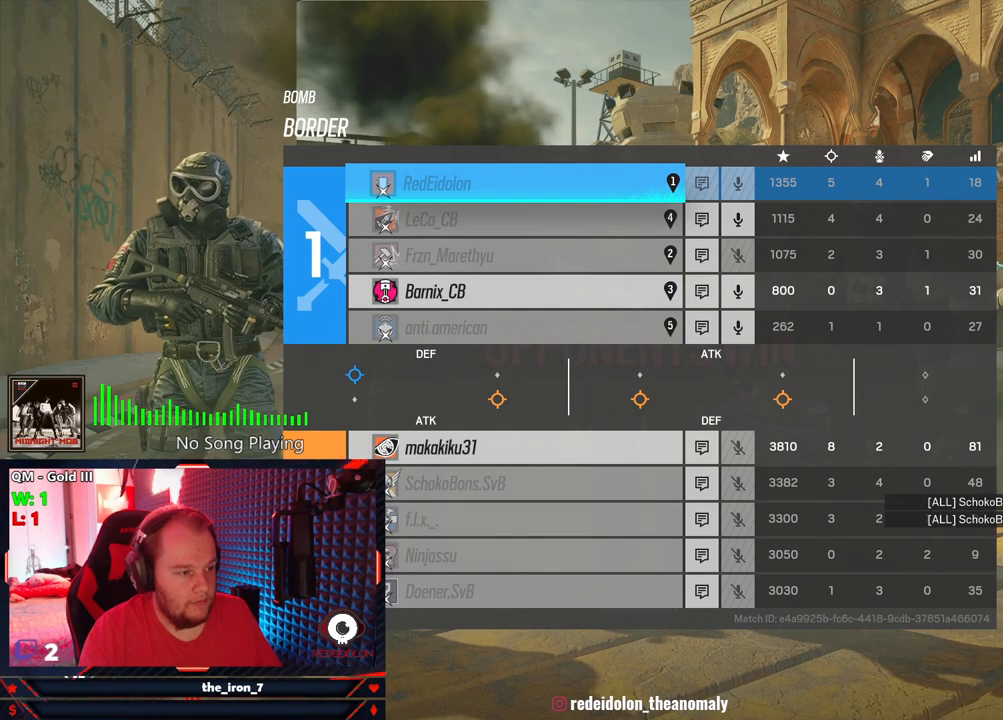
{"keys": ["tab"], "mouse": [], "mouse_move": "still", "events": []}
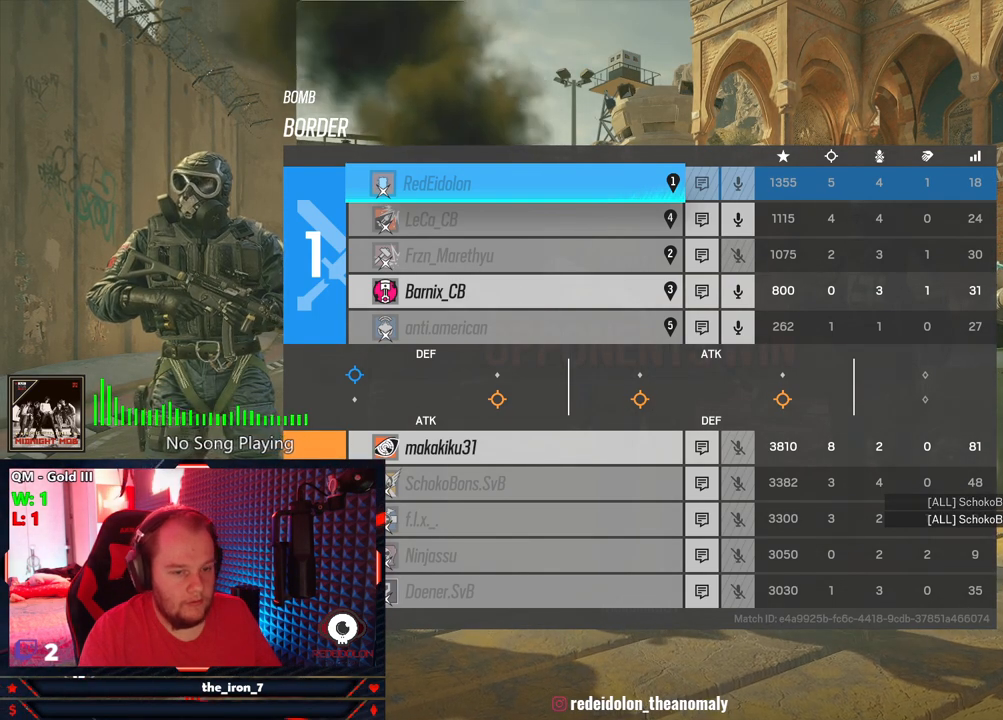
{"keys": ["tab"], "mouse": [], "mouse_move": "still", "events": []}
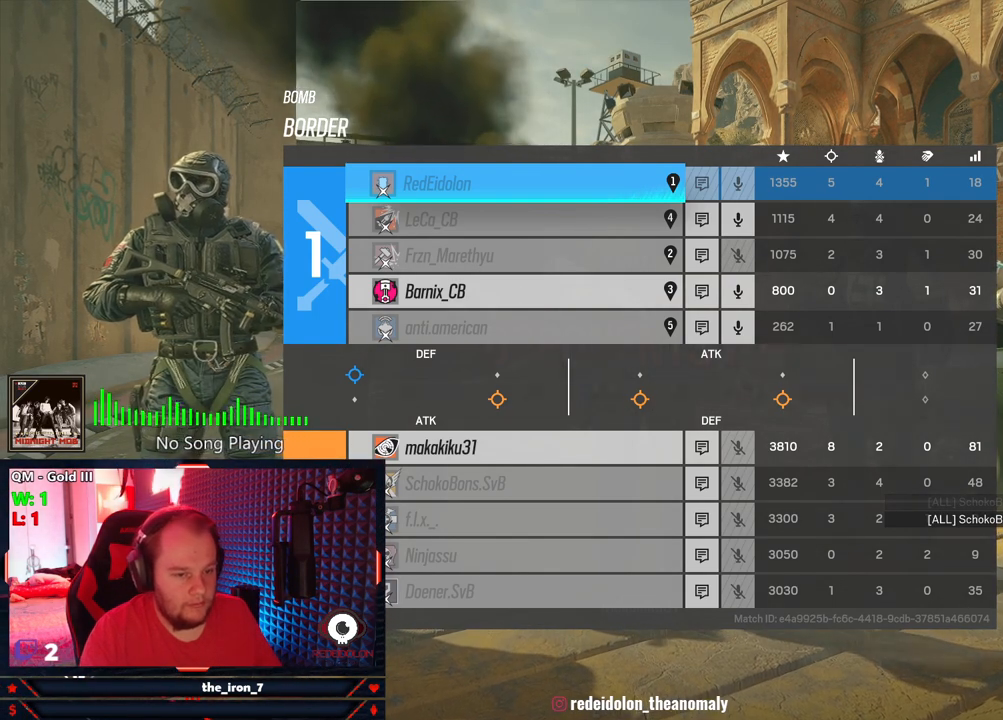
{"keys": ["tab"], "mouse": [], "mouse_move": "still", "events": []}
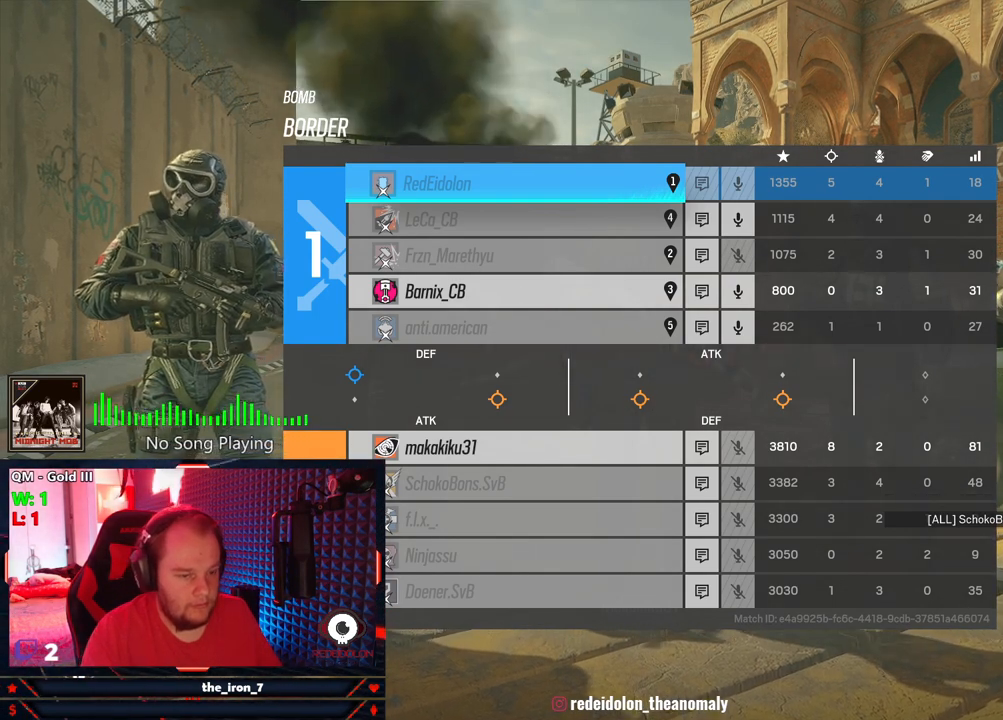
{"keys": ["t"], "mouse": [], "mouse_move": "still", "events": [[62, "tab", "up"], [437, "t", "down"]]}
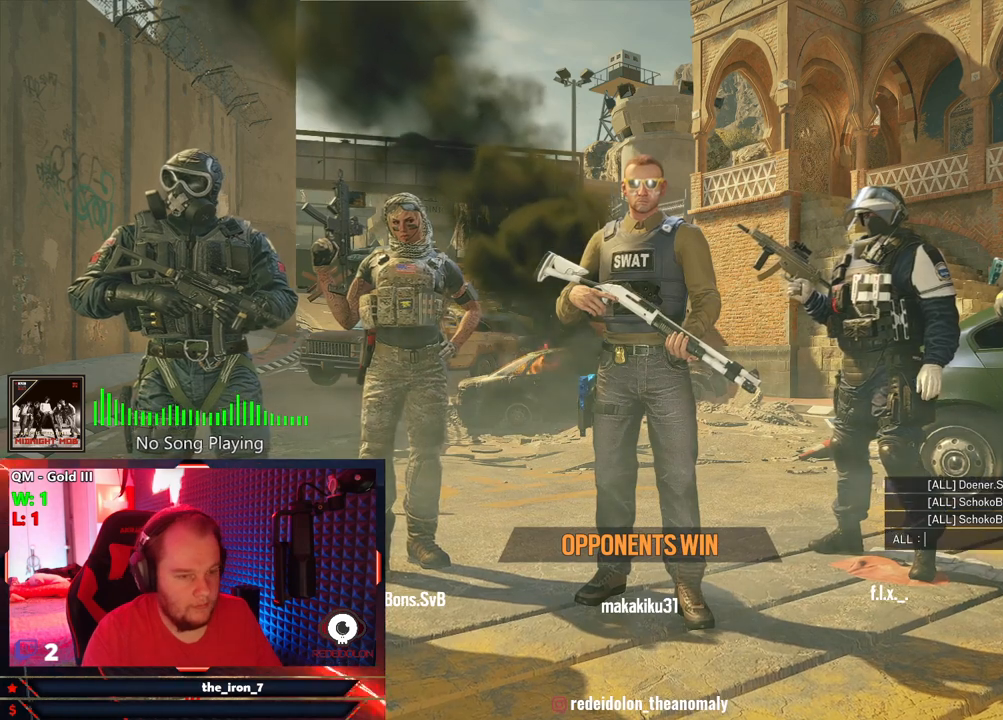
{"keys": [], "mouse": [], "mouse_move": "still", "events": [[21, "t", "up"]]}
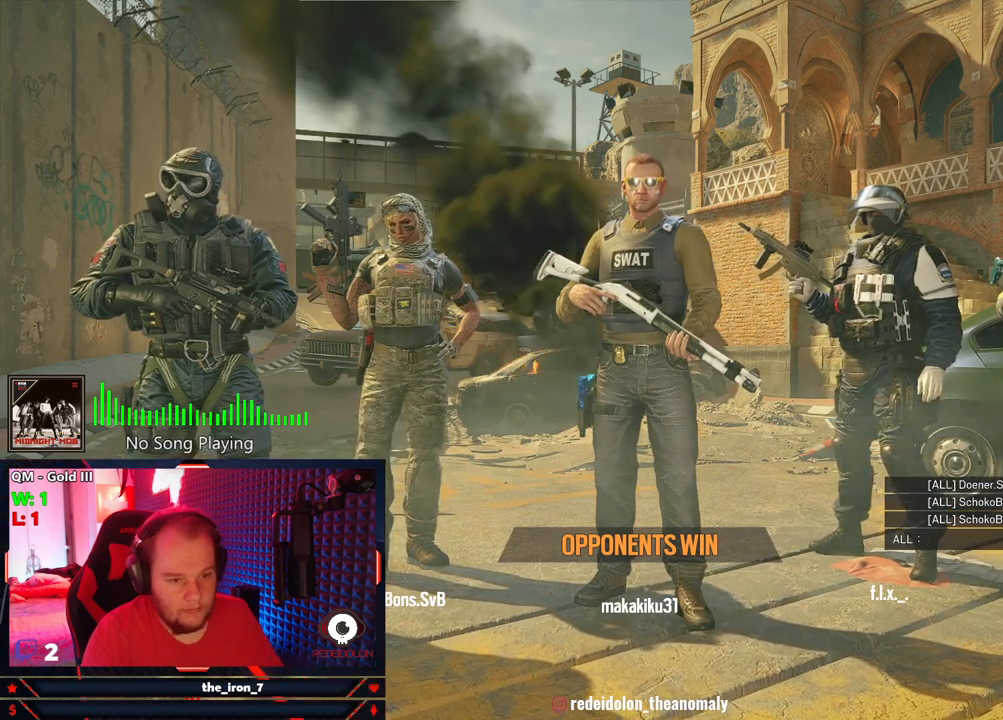
{"keys": [], "mouse": [], "mouse_move": "still", "events": []}
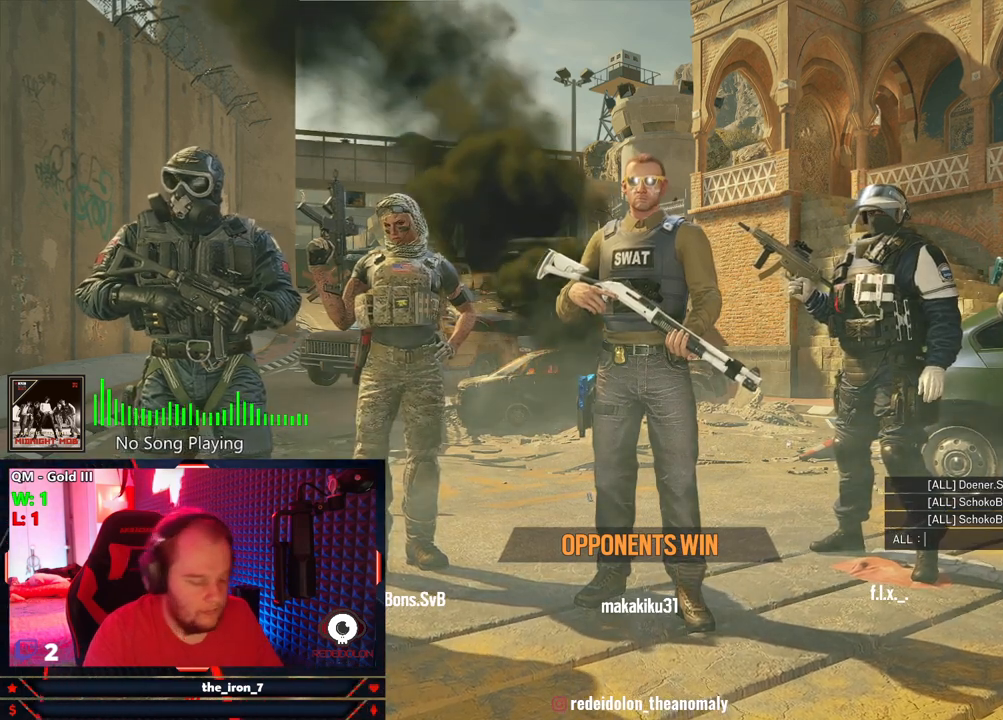
{"keys": [], "mouse": [], "mouse_move": "still", "events": []}
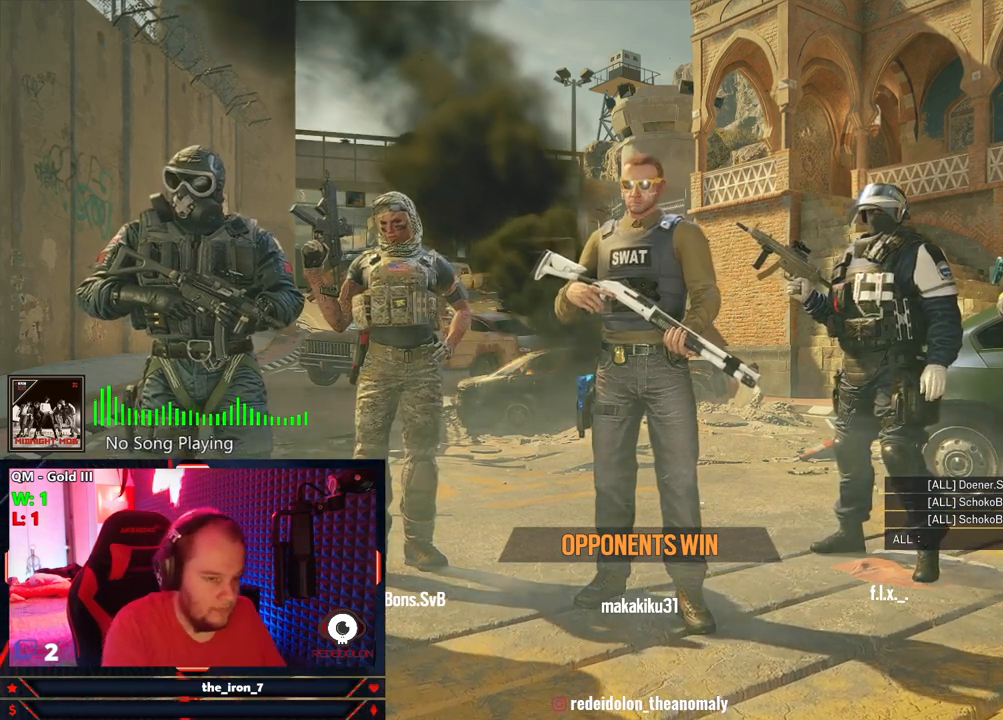
{"keys": [], "mouse": [], "mouse_move": "still", "events": []}